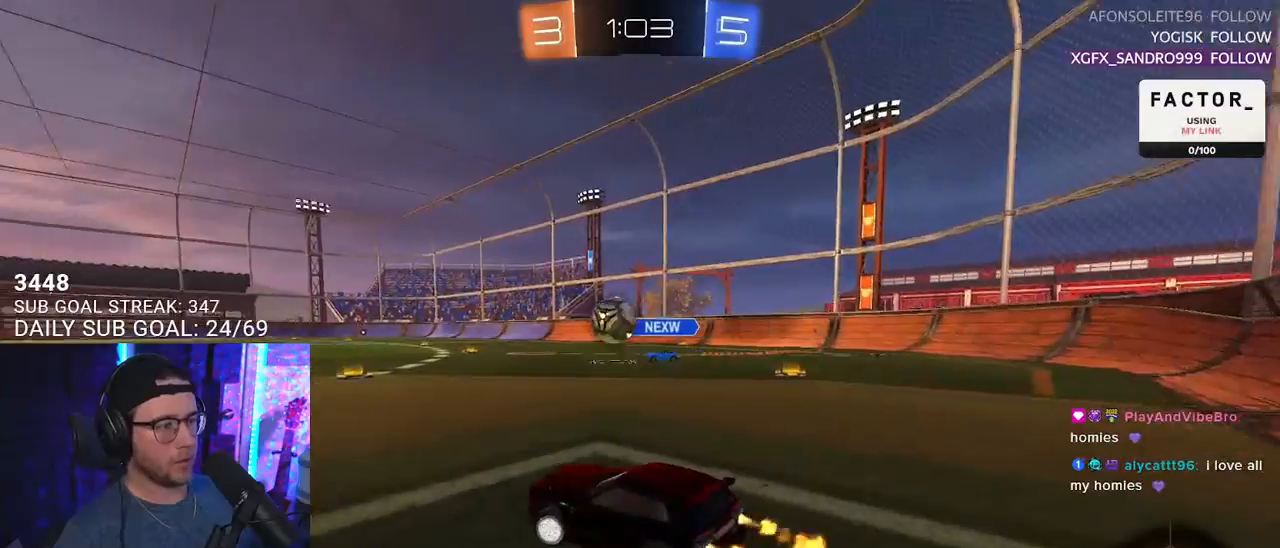
Gameplay with a controller (PlayStation layout); each line is a JSON object with the inputs held at the frame after it. "events" lists button and stick changes between this image and that frame as [ms after this image, input, new state], when the widget could be followed in between. Not read: SELECT START.
{"buttons": ["R1", "R2"], "left_stick": "left", "right_stick": "center", "events": [[100, "left_stick", "center"], [317, "left_stick", "right"], [467, "left_stick", "left"]]}
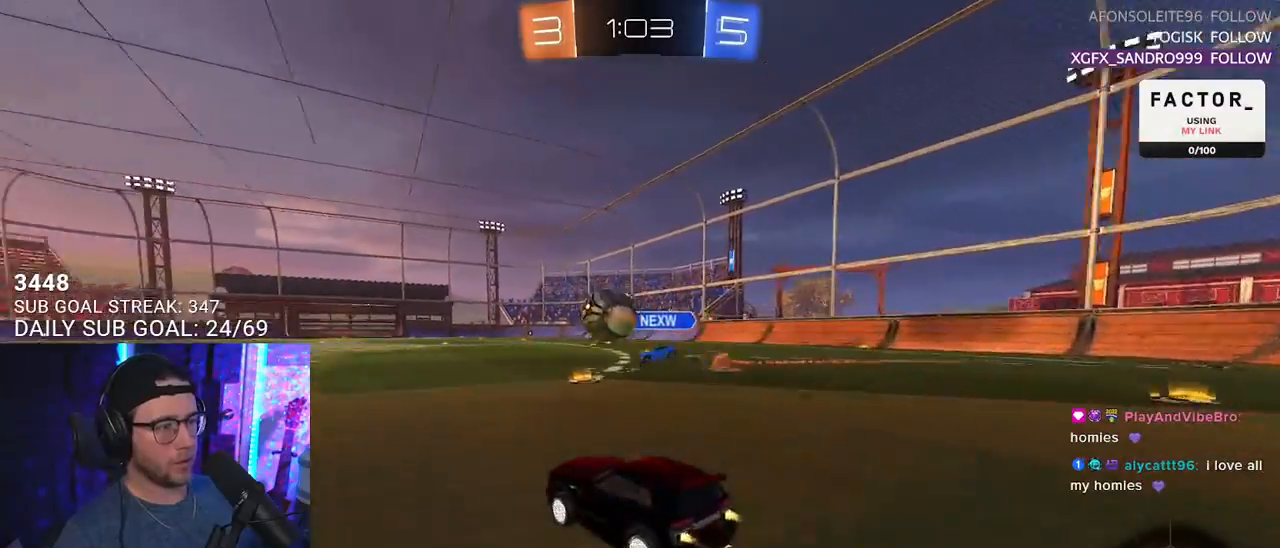
{"buttons": ["CROSS", "SQUARE", "R1", "R2"], "left_stick": "down", "right_stick": "center", "events": [[300, "left_stick", "up-right"], [367, "CROSS", "down"], [400, "L2", "down"], [417, "CROSS", "up"], [417, "left_stick", "up-left"], [467, "CROSS", "down"], [500, "L2", "up"], [500, "SQUARE", "down"], [500, "left_stick", "down"]]}
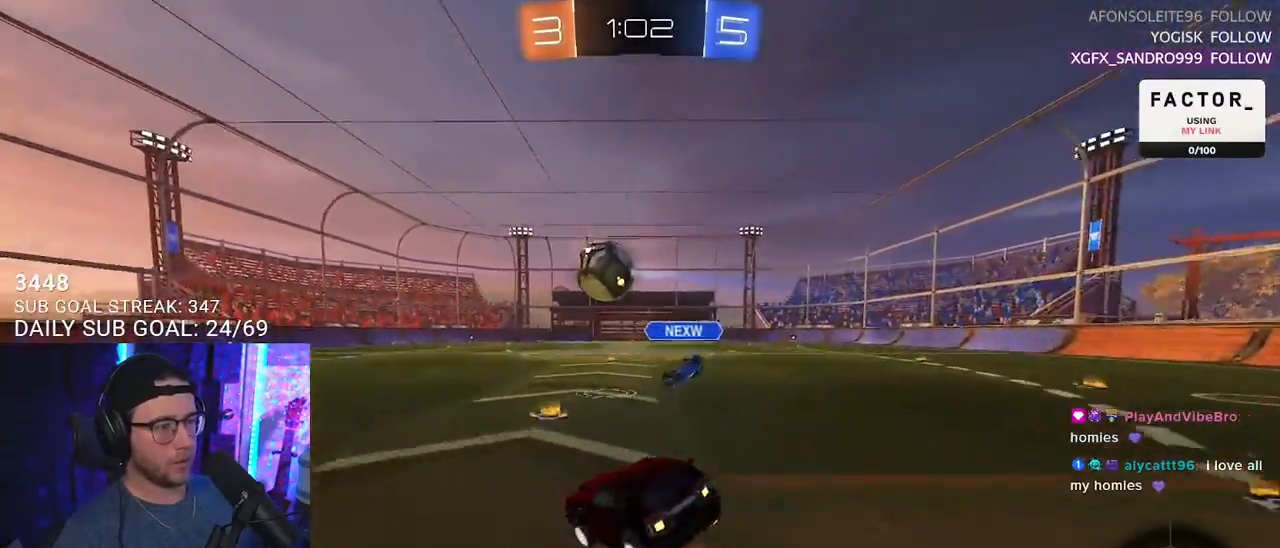
{"buttons": ["L2", "R2"], "left_stick": "down-left", "right_stick": "center", "events": [[67, "CROSS", "up"], [83, "L2", "down"], [100, "SQUARE", "up"], [100, "TRIANGLE", "down"], [183, "left_stick", "down-left"], [200, "TRIANGLE", "up"], [250, "R1", "up"]]}
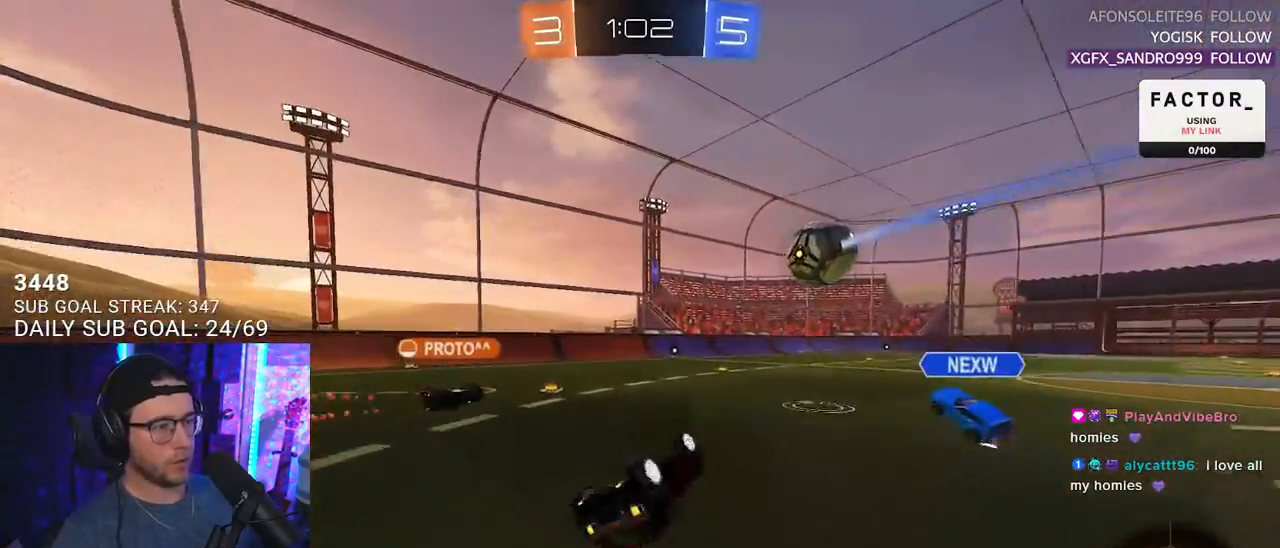
{"buttons": ["R2"], "left_stick": "up-right", "right_stick": "center", "events": [[317, "L2", "up"], [367, "TRIANGLE", "down"], [383, "left_stick", "up-right"], [483, "TRIANGLE", "up"]]}
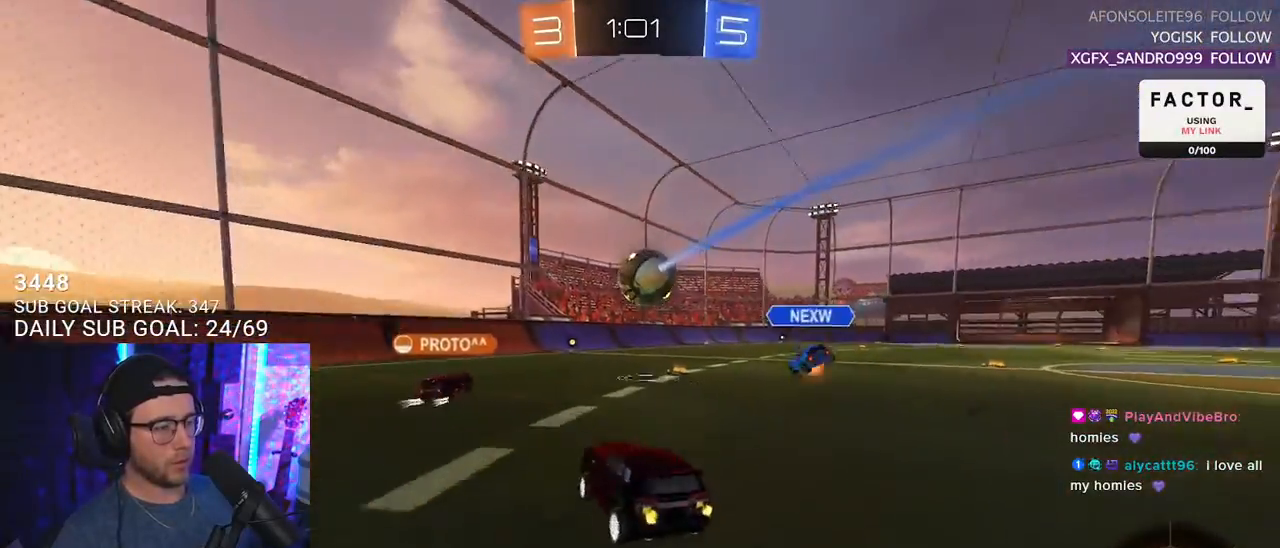
{"buttons": ["R2"], "left_stick": "right", "right_stick": "center", "events": [[83, "left_stick", "center"], [150, "left_stick", "right"]]}
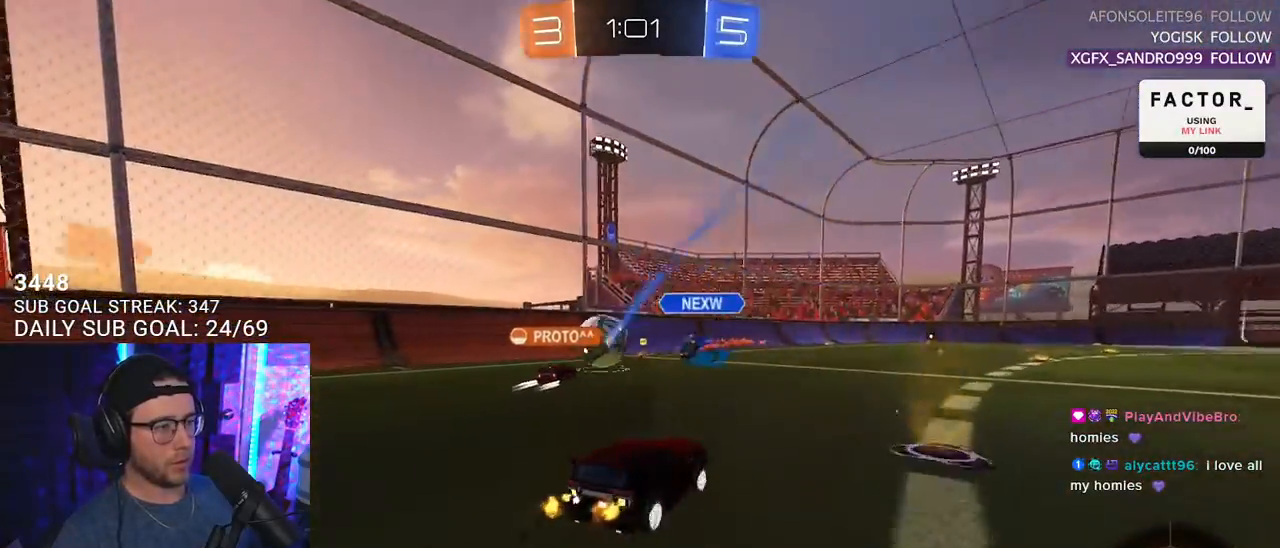
{"buttons": ["L2", "R2"], "left_stick": "down-left", "right_stick": "center", "events": [[117, "CROSS", "down"], [167, "L2", "down"], [167, "left_stick", "up"], [200, "CROSS", "up"], [217, "CROSS", "down"], [283, "L2", "up"], [283, "left_stick", "down"], [367, "CROSS", "up"], [400, "L2", "down"], [433, "left_stick", "down-left"]]}
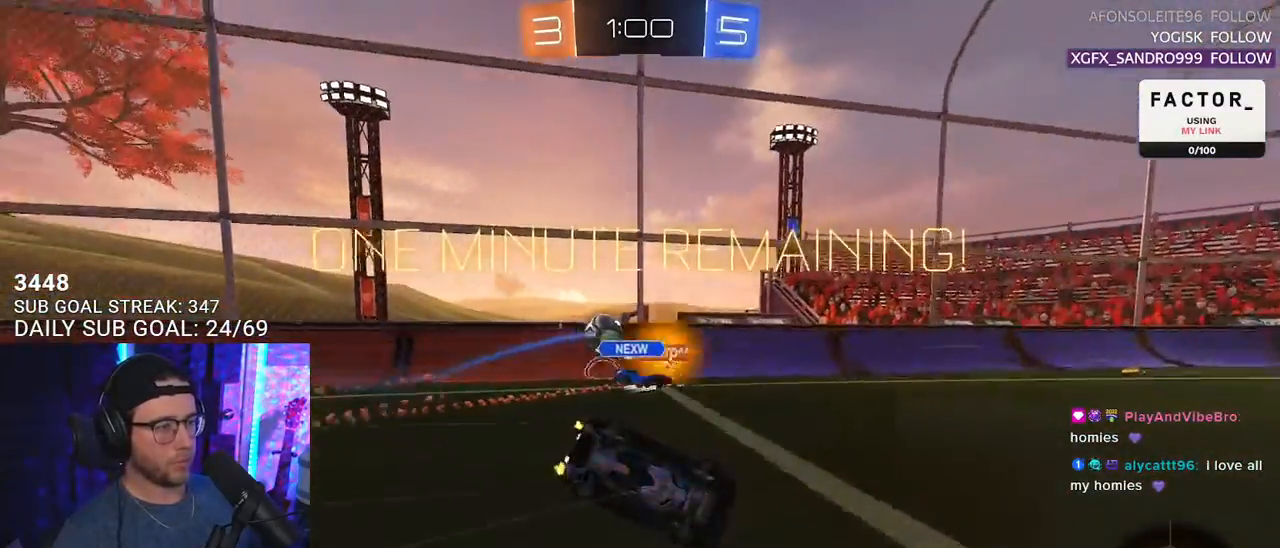
{"buttons": ["R2"], "left_stick": "center", "right_stick": "center", "events": [[500, "L2", "up"], [500, "left_stick", "center"]]}
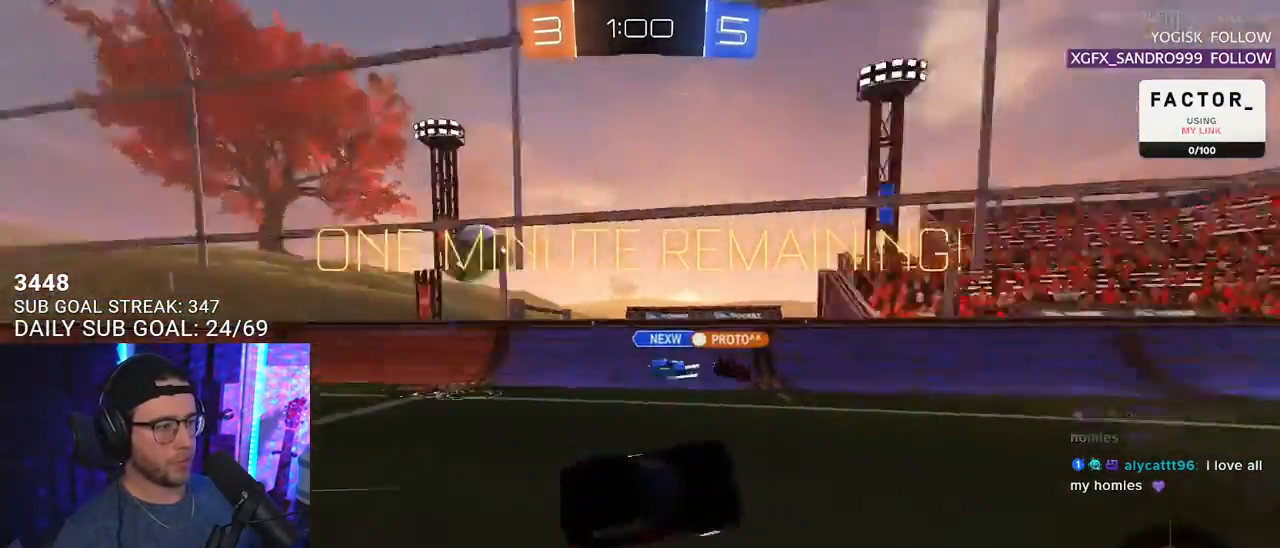
{"buttons": ["R2"], "left_stick": "center", "right_stick": "center", "events": [[17, "TRIANGLE", "down"], [117, "TRIANGLE", "up"], [200, "left_stick", "right"], [250, "left_stick", "center"]]}
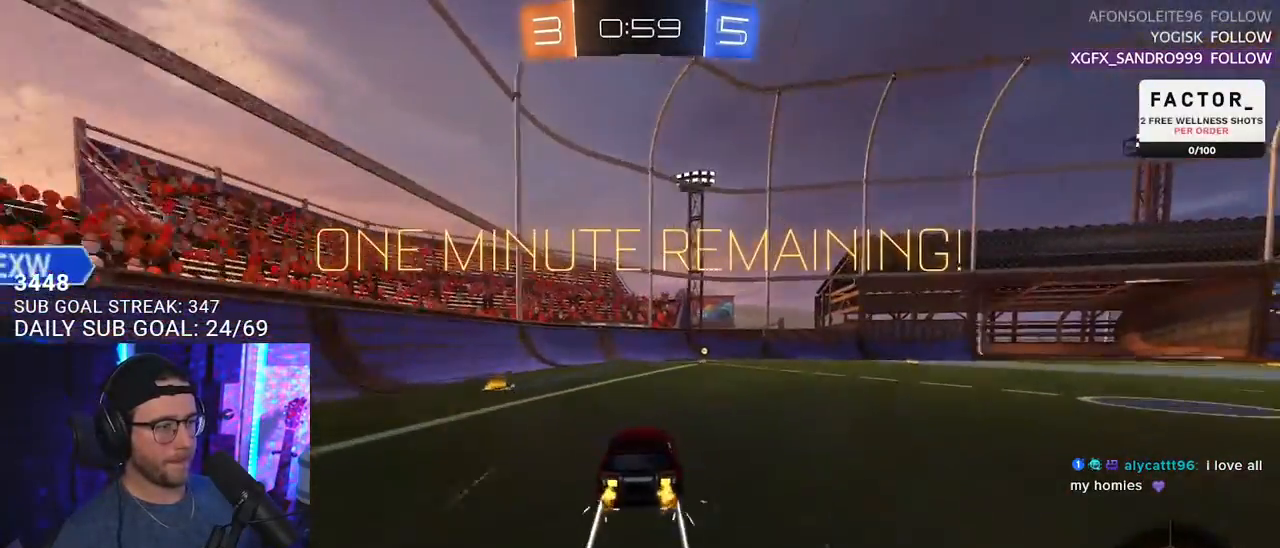
{"buttons": ["TRIANGLE", "R2"], "left_stick": "center", "right_stick": "center", "events": [[133, "left_stick", "right"], [200, "left_stick", "center"], [483, "TRIANGLE", "down"]]}
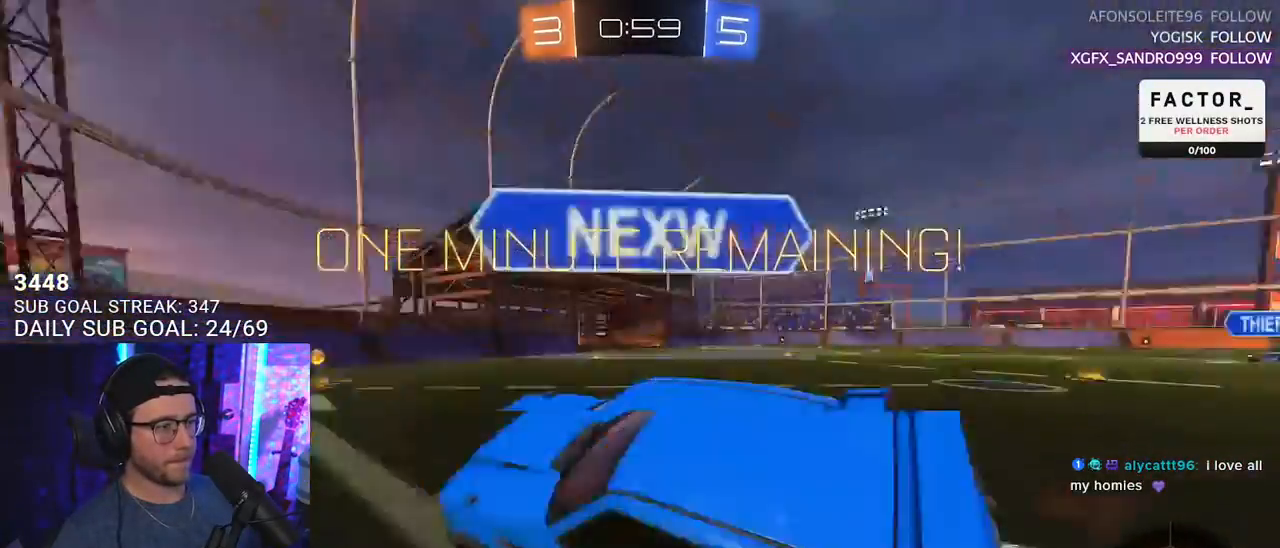
{"buttons": ["R2"], "left_stick": "right", "right_stick": "center", "events": [[83, "TRIANGLE", "up"], [83, "left_stick", "right"], [183, "left_stick", "center"], [283, "left_stick", "right"], [350, "SQUARE", "down"], [483, "SQUARE", "up"]]}
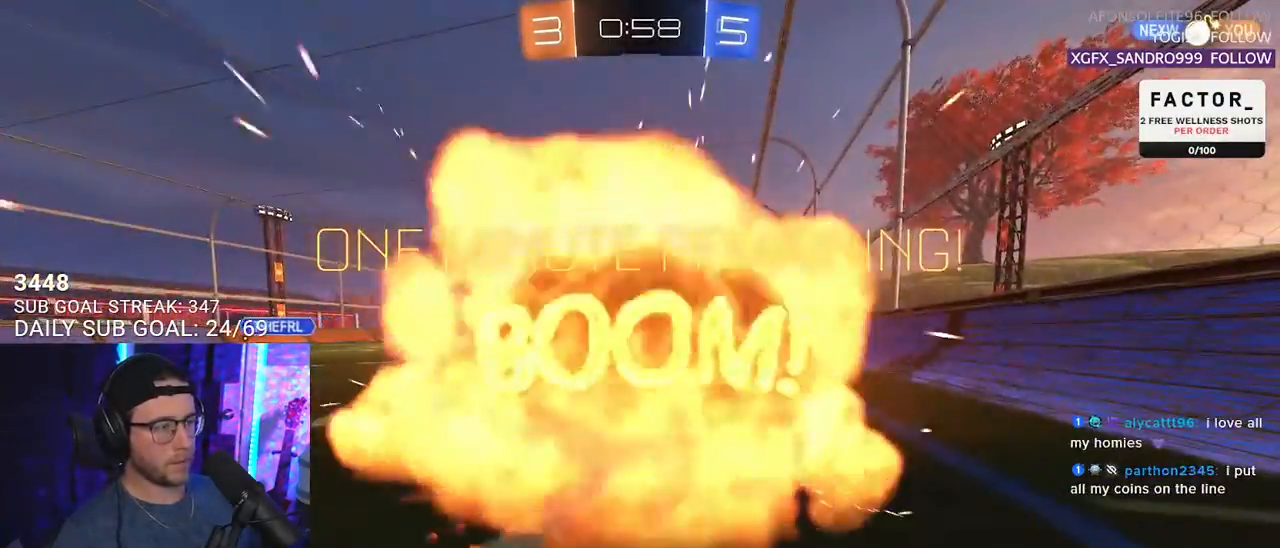
{"buttons": ["R2"], "left_stick": "center", "right_stick": "center", "events": [[183, "left_stick", "center"], [317, "R2", "up"], [433, "R2", "down"]]}
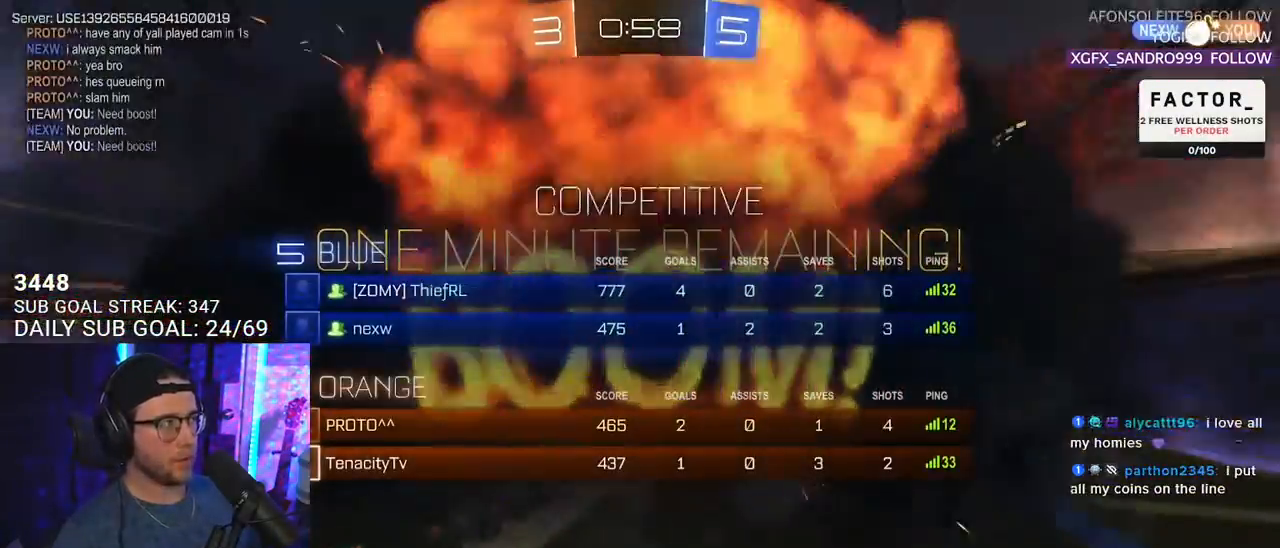
{"buttons": ["R2"], "left_stick": "center", "right_stick": "center", "events": []}
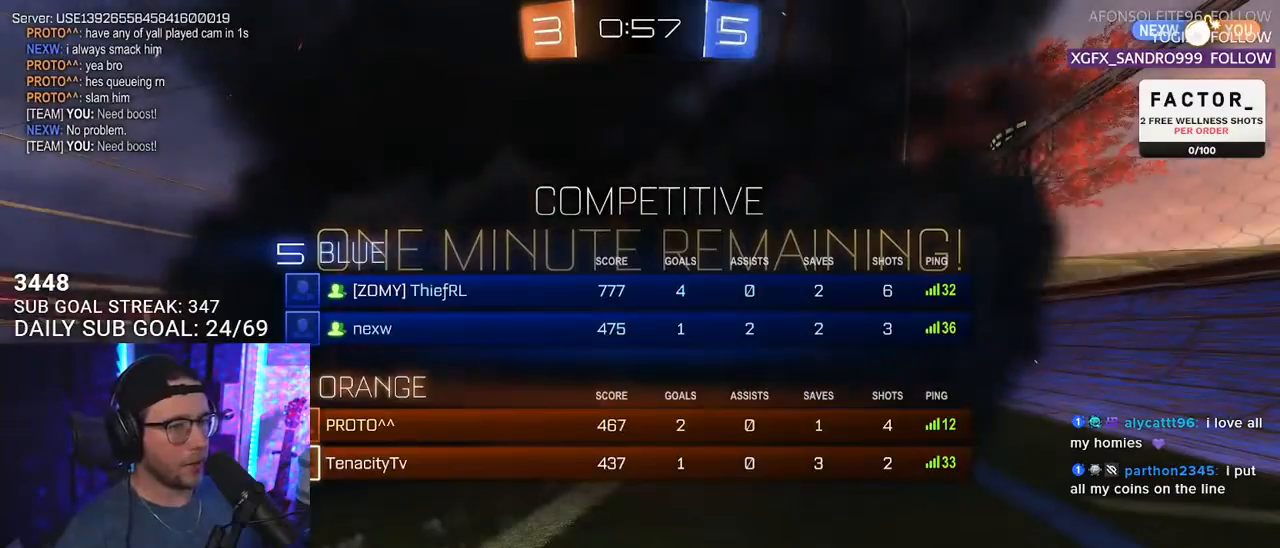
{"buttons": ["R2"], "left_stick": "center", "right_stick": "center", "events": []}
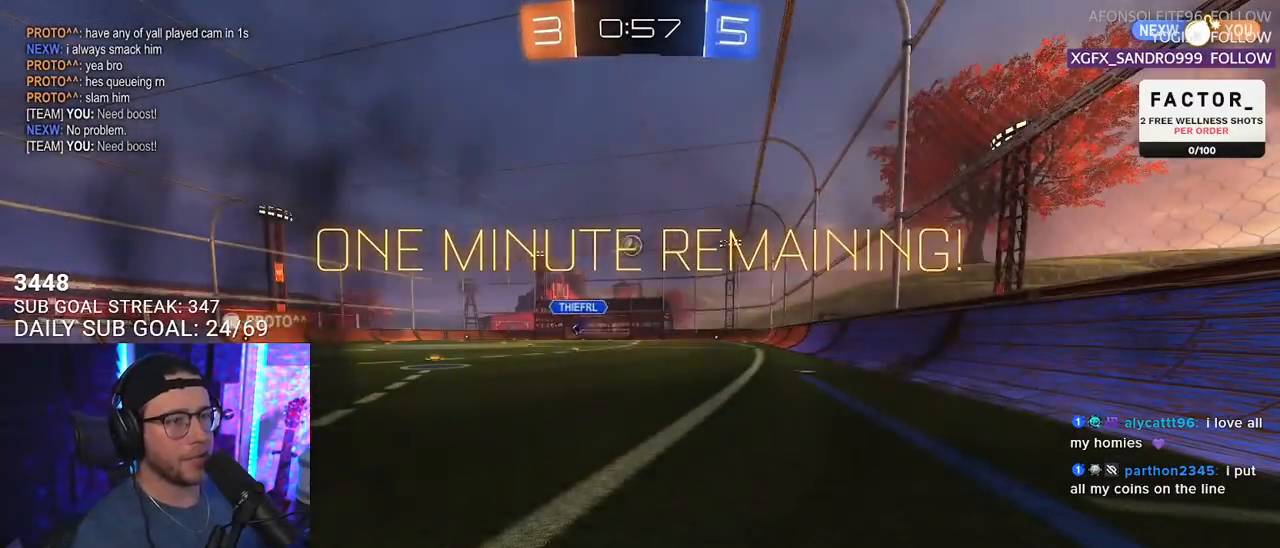
{"buttons": ["R2"], "left_stick": "center", "right_stick": "center", "events": []}
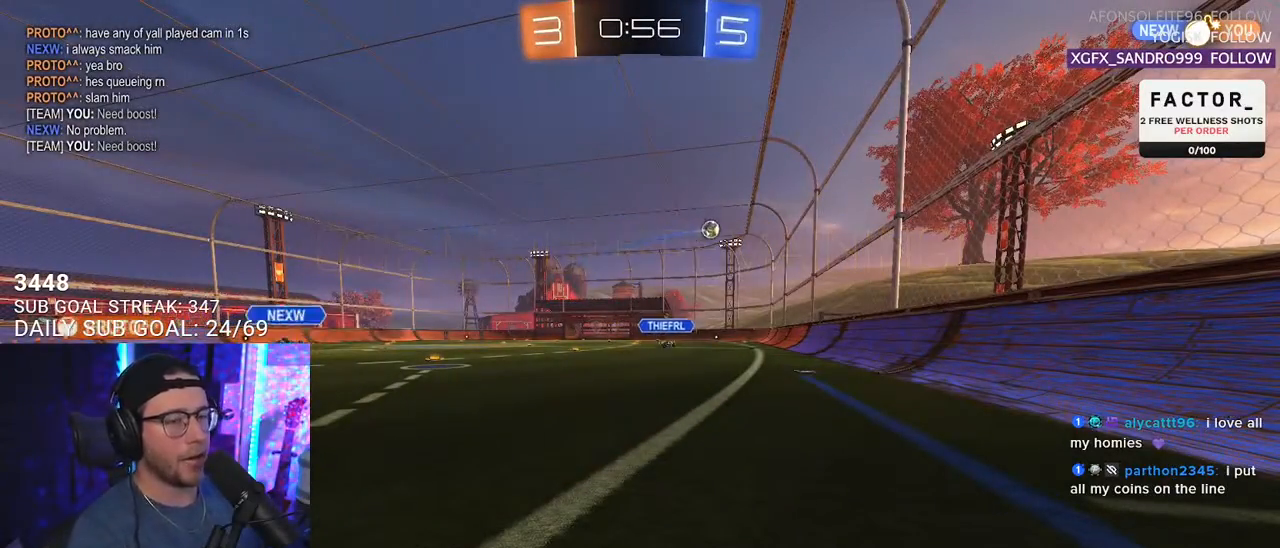
{"buttons": ["R2"], "left_stick": "center", "right_stick": "center", "events": []}
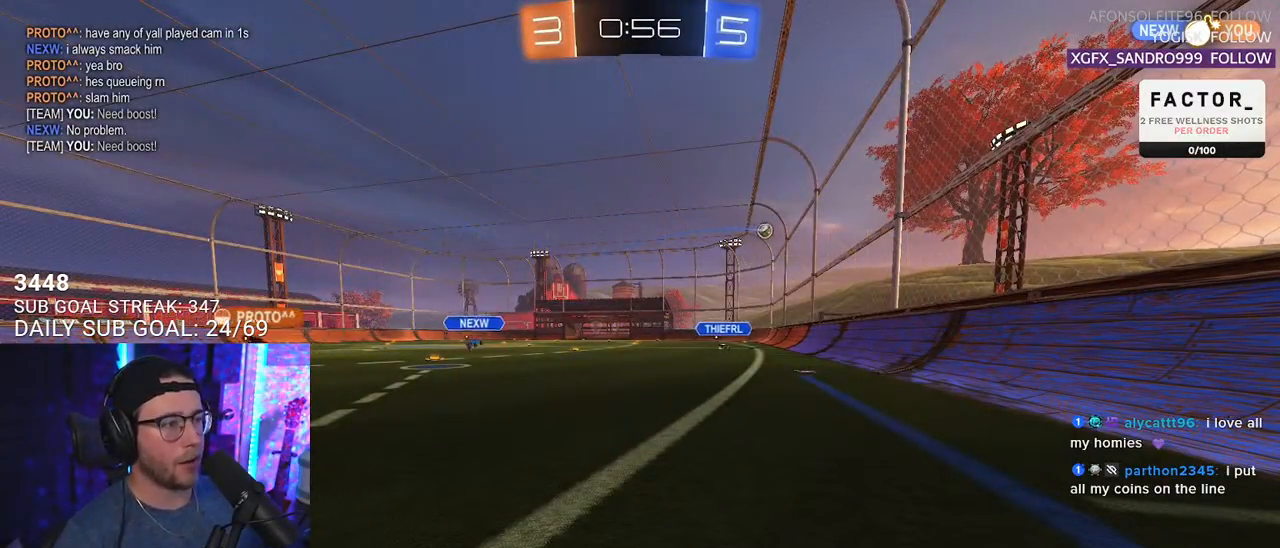
{"buttons": ["R2"], "left_stick": "left", "right_stick": "center", "events": [[500, "left_stick", "left"]]}
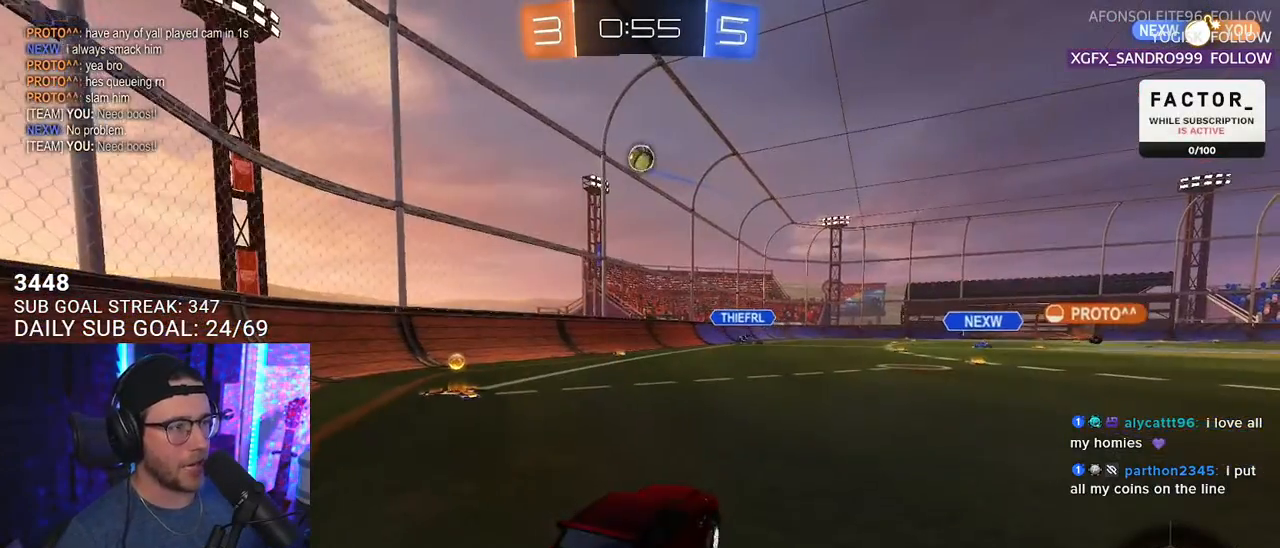
{"buttons": [], "left_stick": "center", "right_stick": "center", "events": [[100, "left_stick", "center"], [167, "left_stick", "left"], [267, "R1", "down"], [383, "left_stick", "right"], [417, "R1", "up"], [483, "R2", "up"], [483, "left_stick", "center"]]}
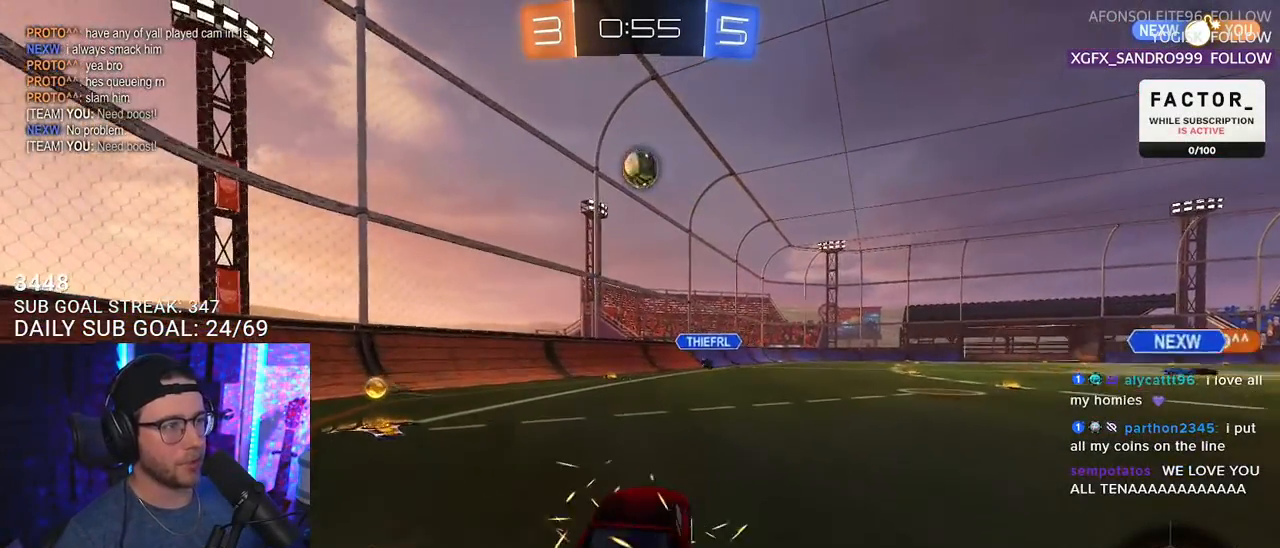
{"buttons": ["R1", "R2"], "left_stick": "up-left", "right_stick": "center", "events": [[117, "R2", "down"], [133, "left_stick", "down-left"], [167, "CROSS", "down"], [300, "R1", "down"], [300, "left_stick", "down-right"], [383, "CROSS", "up"], [483, "left_stick", "up-left"]]}
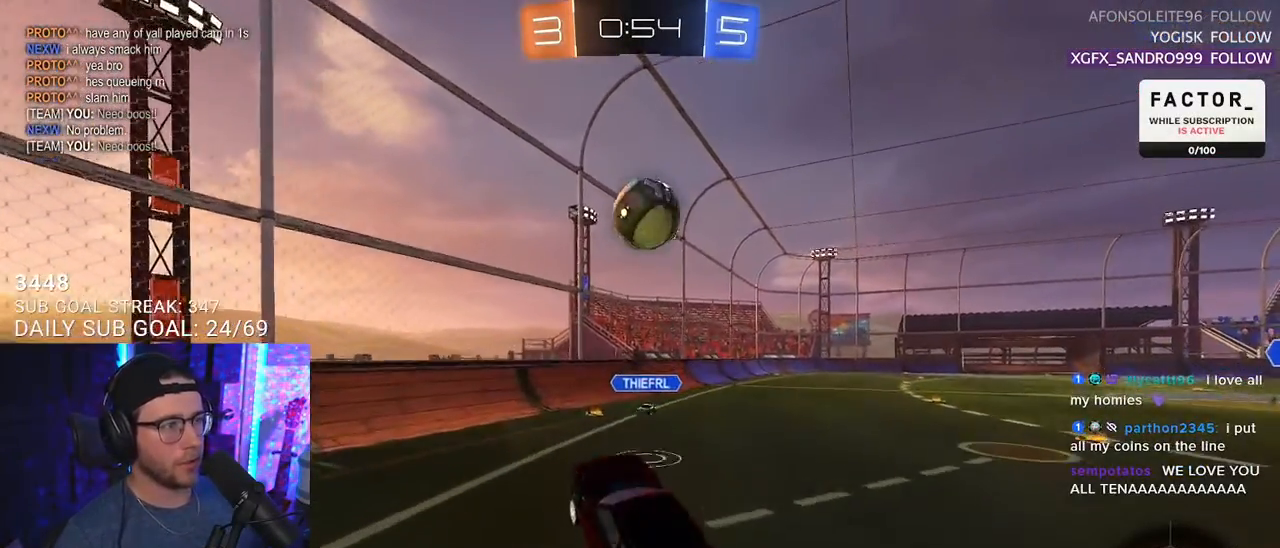
{"buttons": ["R2", "L3"], "left_stick": "down-left", "right_stick": "center", "events": [[167, "left_stick", "up-right"], [233, "CROSS", "down"], [233, "L3", "down"], [283, "left_stick", "down-right"], [333, "left_stick", "down"], [383, "CROSS", "up"], [417, "R1", "up"], [500, "left_stick", "down-left"]]}
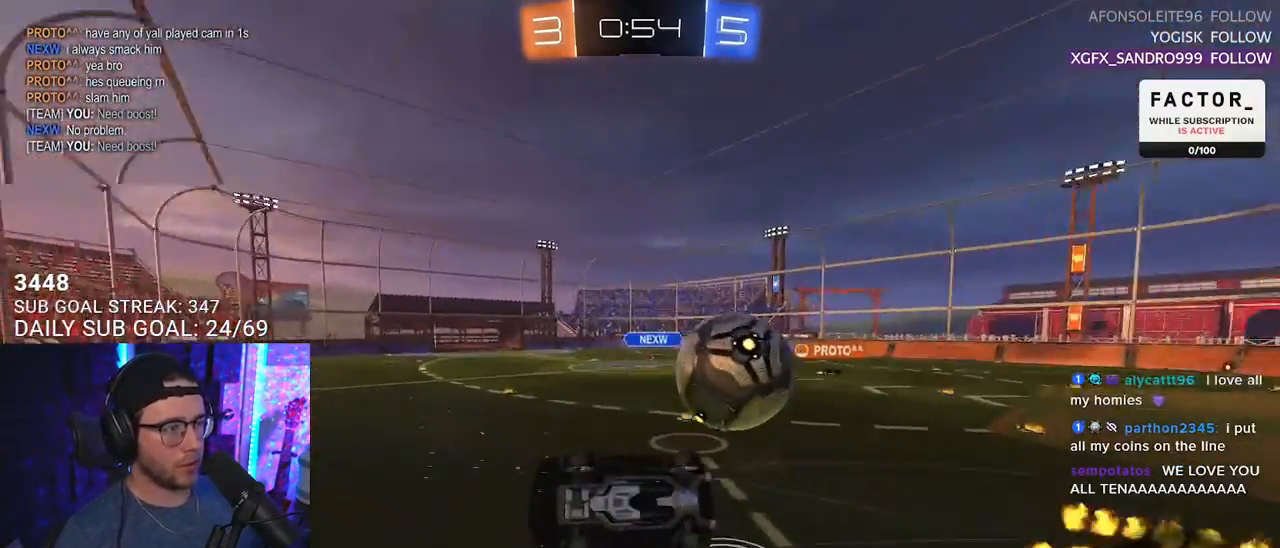
{"buttons": ["R2", "L3"], "left_stick": "up", "right_stick": "center", "events": [[183, "L3", "up"], [200, "left_stick", "up-left"], [267, "left_stick", "up"], [283, "R2", "up"], [417, "R2", "down"], [483, "L3", "down"]]}
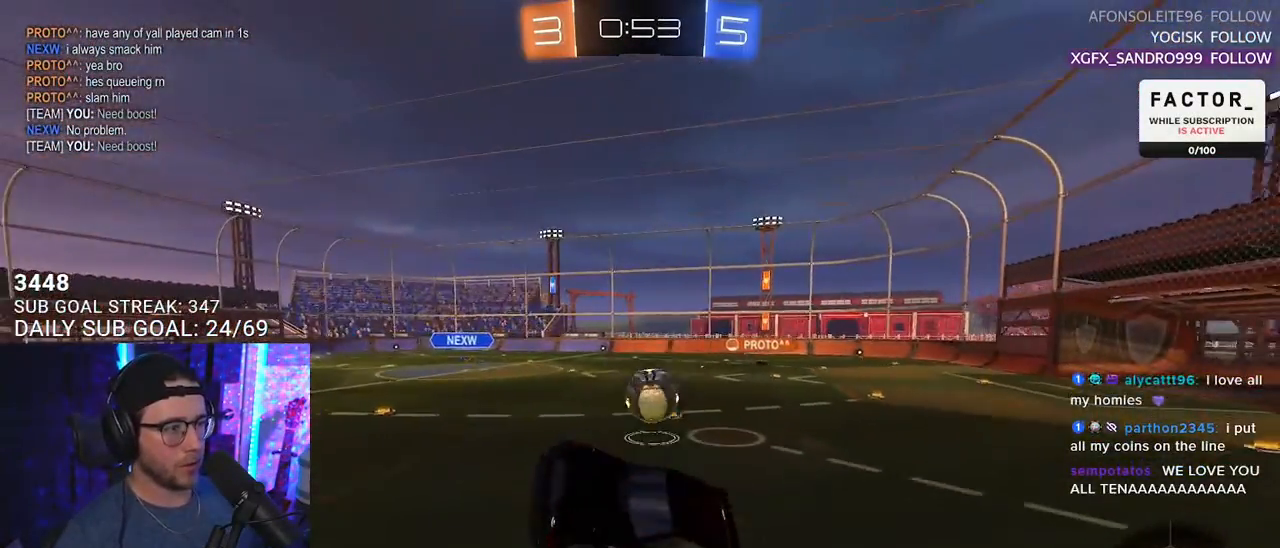
{"buttons": ["R2"], "left_stick": "right", "right_stick": "center", "events": [[83, "L3", "up"], [167, "left_stick", "center"], [283, "left_stick", "right"], [383, "left_stick", "center"], [467, "left_stick", "right"]]}
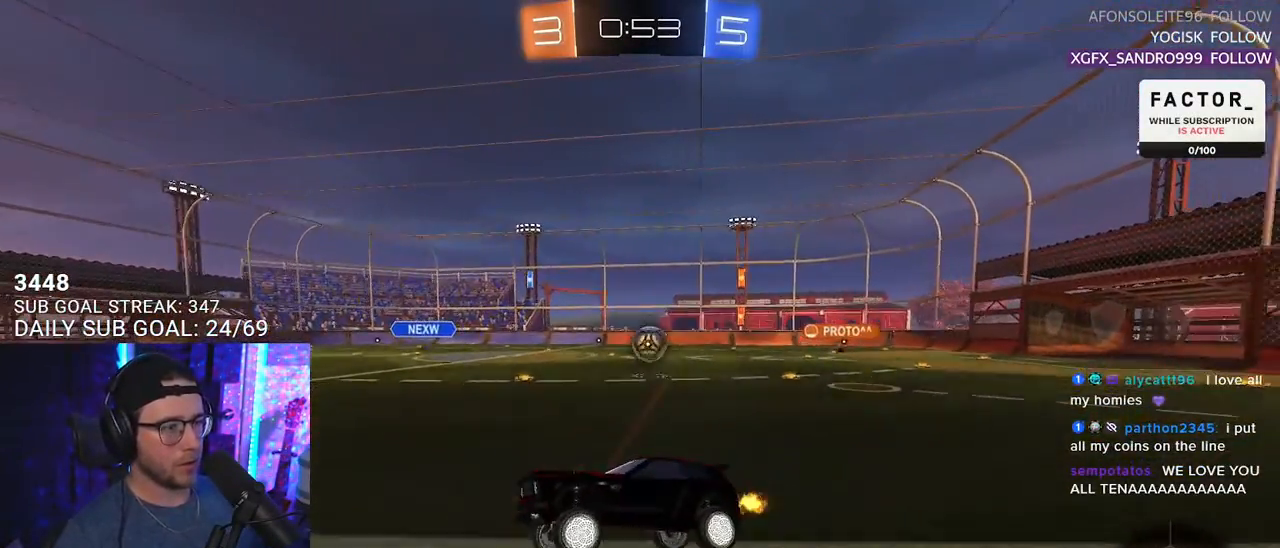
{"buttons": ["R2"], "left_stick": "right", "right_stick": "center", "events": []}
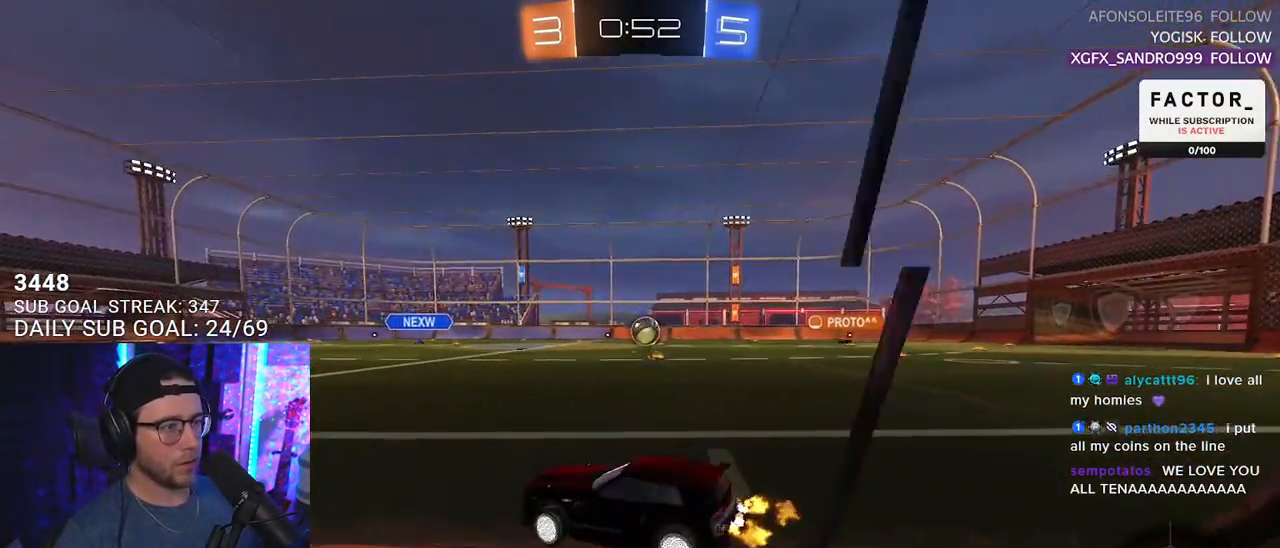
{"buttons": ["R2"], "left_stick": "right", "right_stick": "center", "events": [[67, "SQUARE", "down"], [167, "SQUARE", "up"]]}
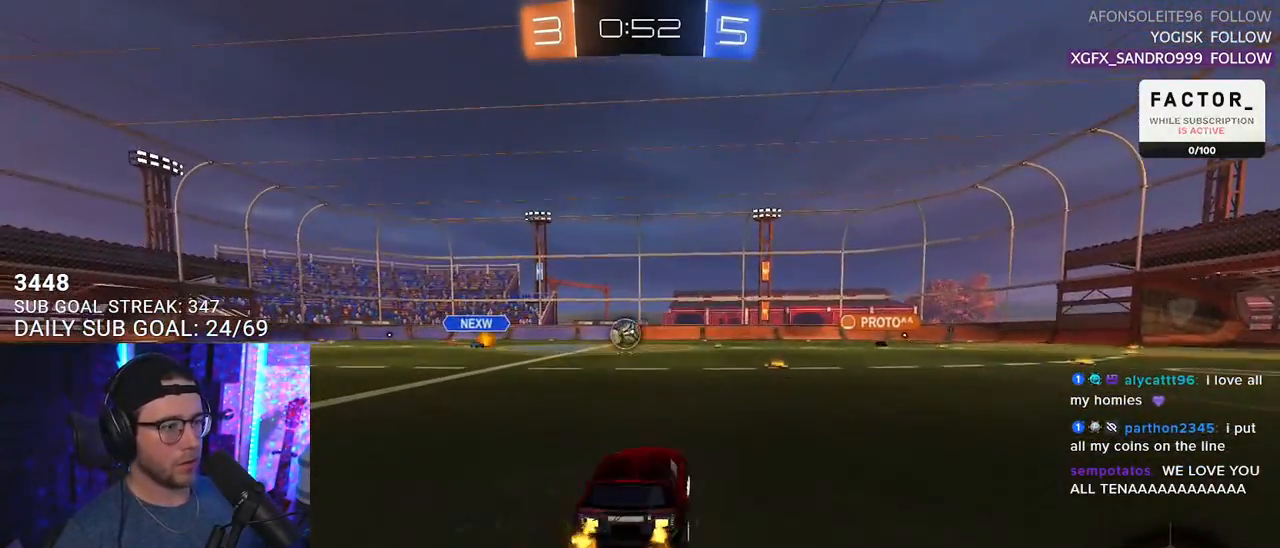
{"buttons": ["R2"], "left_stick": "center", "right_stick": "center", "events": [[17, "left_stick", "center"], [267, "left_stick", "right"], [383, "left_stick", "center"]]}
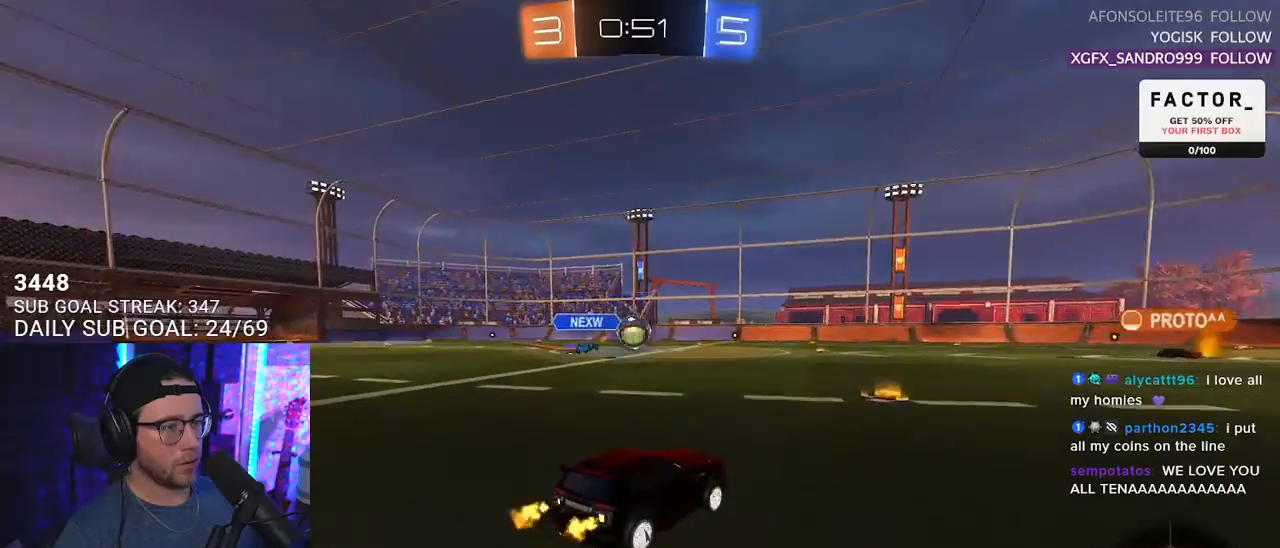
{"buttons": ["R2"], "left_stick": "center", "right_stick": "center", "events": []}
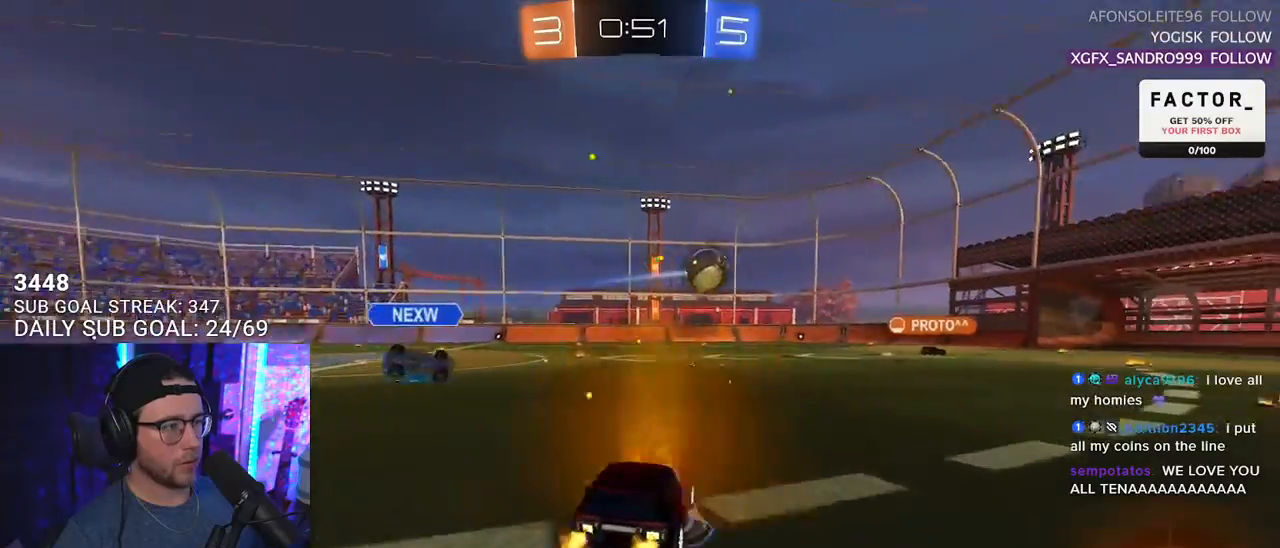
{"buttons": ["R2"], "left_stick": "center", "right_stick": "center", "events": [[117, "left_stick", "right"], [483, "left_stick", "center"]]}
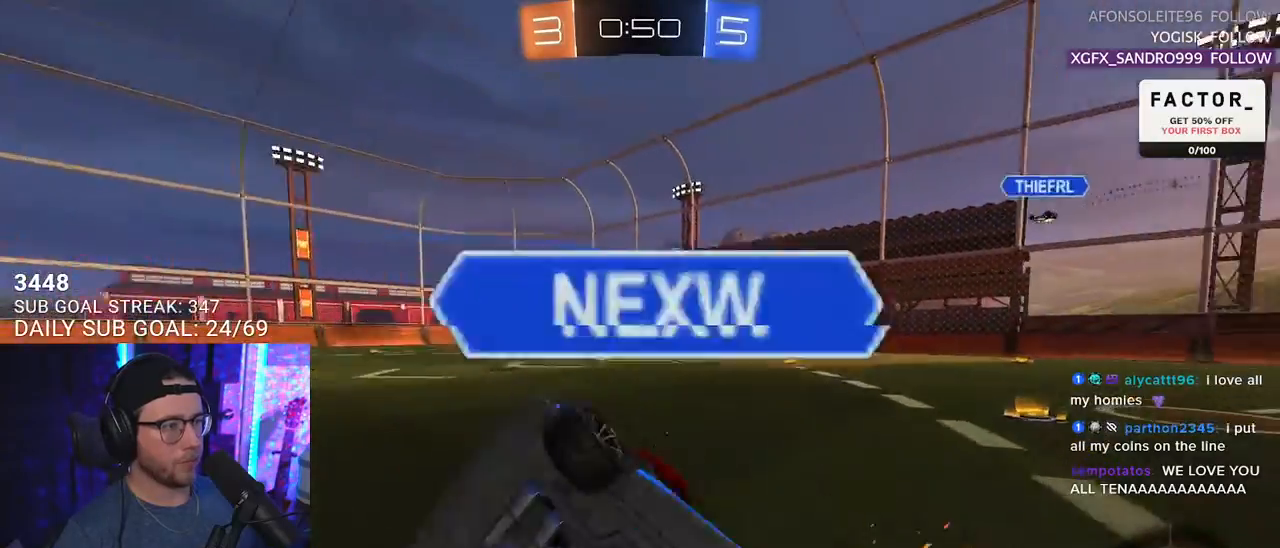
{"buttons": ["R2"], "left_stick": "center", "right_stick": "center", "events": [[183, "left_stick", "right"], [500, "left_stick", "center"]]}
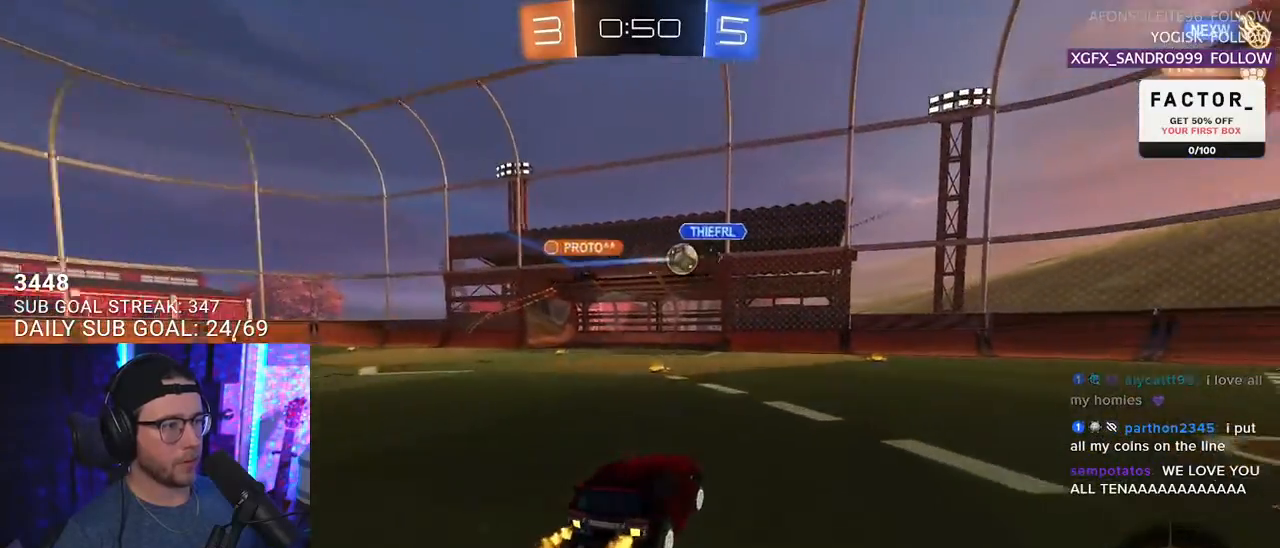
{"buttons": ["R2"], "left_stick": "right", "right_stick": "center", "events": [[117, "left_stick", "down-left"], [350, "left_stick", "center"], [400, "left_stick", "right"]]}
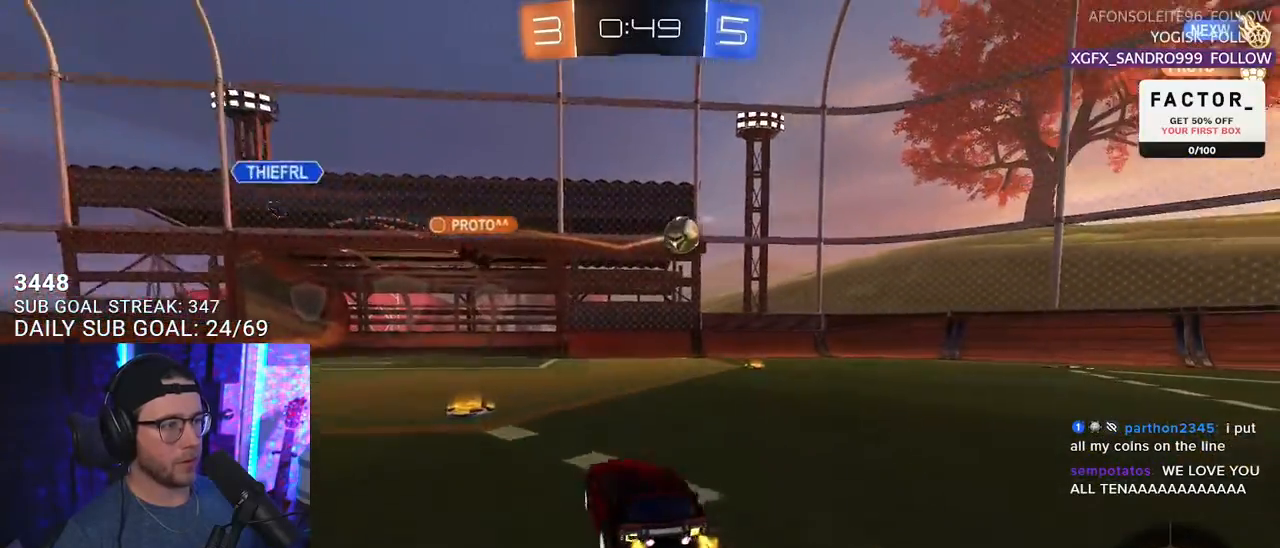
{"buttons": ["R2"], "left_stick": "left", "right_stick": "center", "events": [[100, "left_stick", "left"]]}
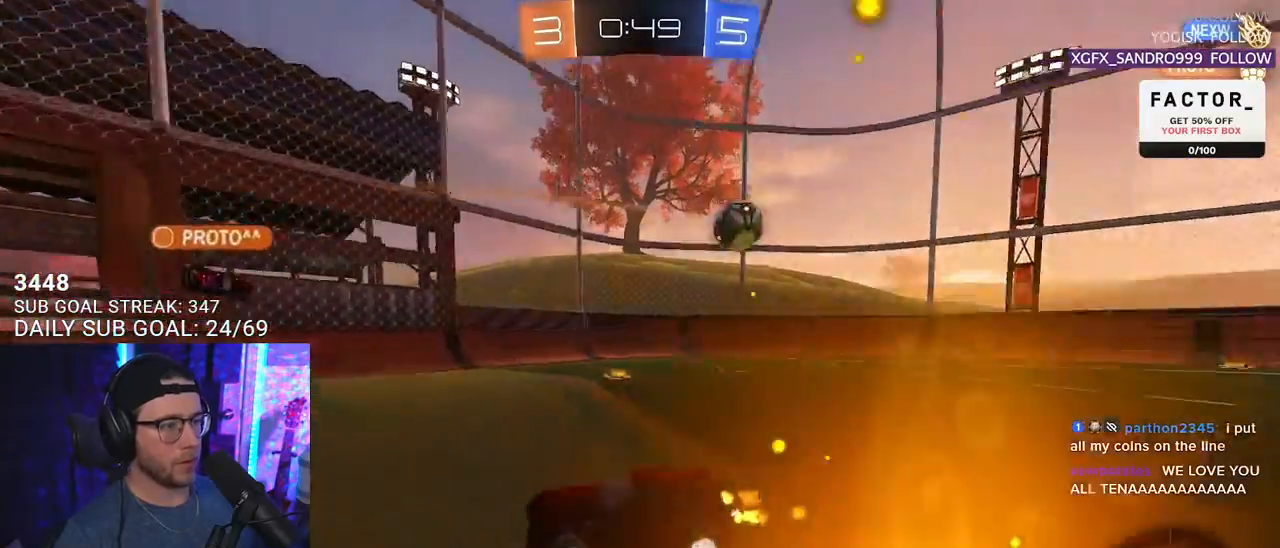
{"buttons": ["R2"], "left_stick": "up-right", "right_stick": "center", "events": [[67, "TRIANGLE", "down"], [183, "TRIANGLE", "up"], [183, "left_stick", "center"], [333, "left_stick", "up-right"], [350, "TRIANGLE", "down"], [433, "TRIANGLE", "up"]]}